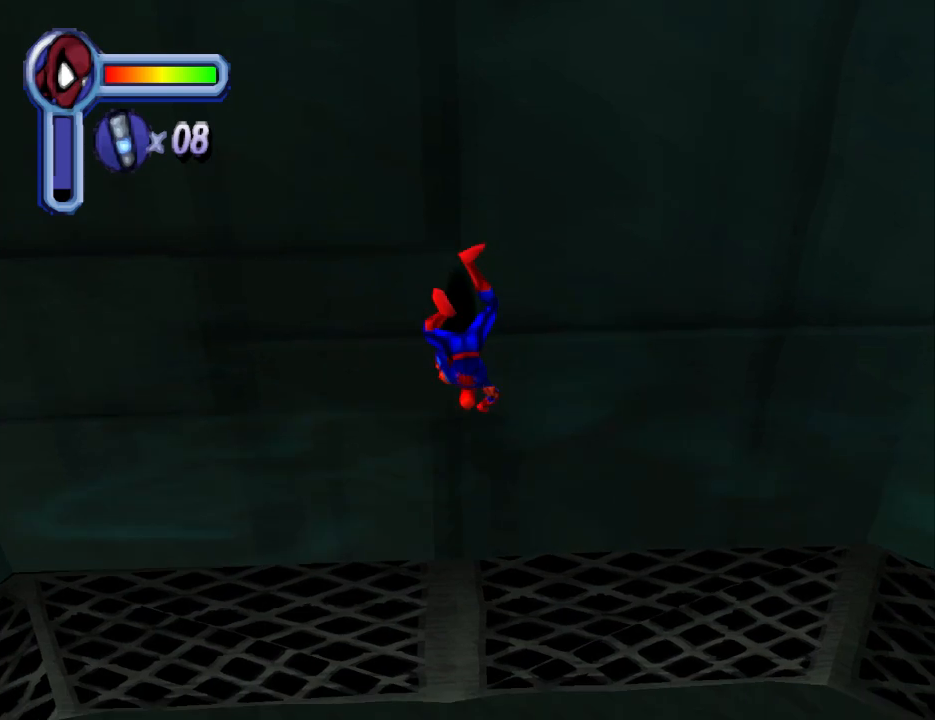
Gameplay with a controller (PlayStation layout); each line is a JSON object with the inputs held at the frame after it. "events" lists button and stick changes between this image and that frame as [ms after this image, input, new state], when the widget could be followed in between. Not read: L2 R2 left_stick right_stick.
{"buttons": ["DPAD_DOWN"], "events": []}
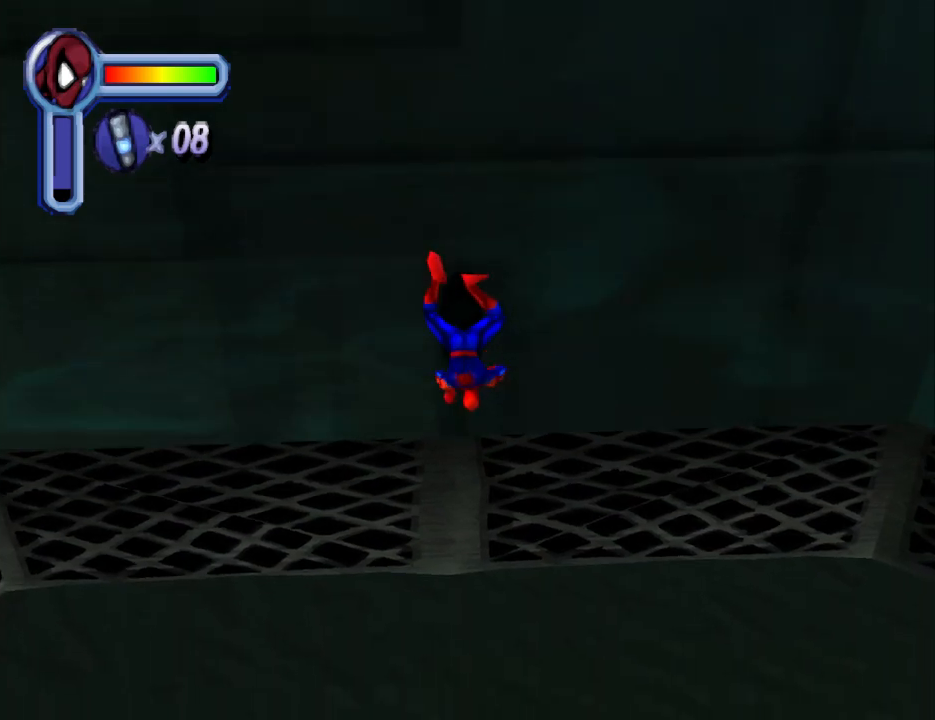
{"buttons": ["DPAD_DOWN", "DPAD_RIGHT"], "events": [[333, "DPAD_RIGHT", "down"]]}
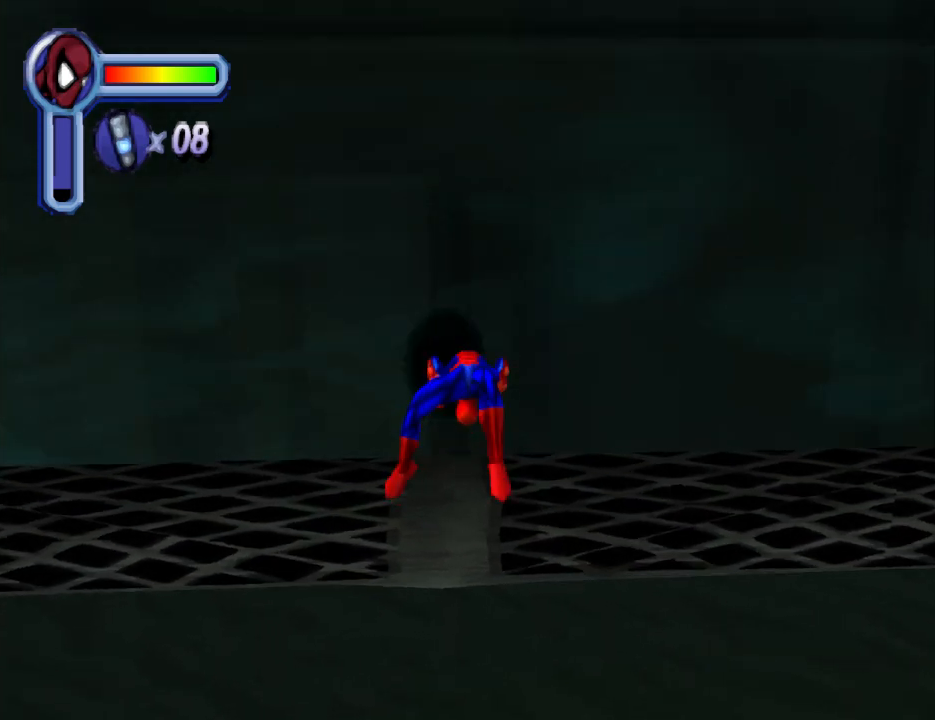
{"buttons": ["DPAD_DOWN"], "events": [[200, "CROSS", "down"], [333, "CROSS", "up"], [500, "DPAD_RIGHT", "up"]]}
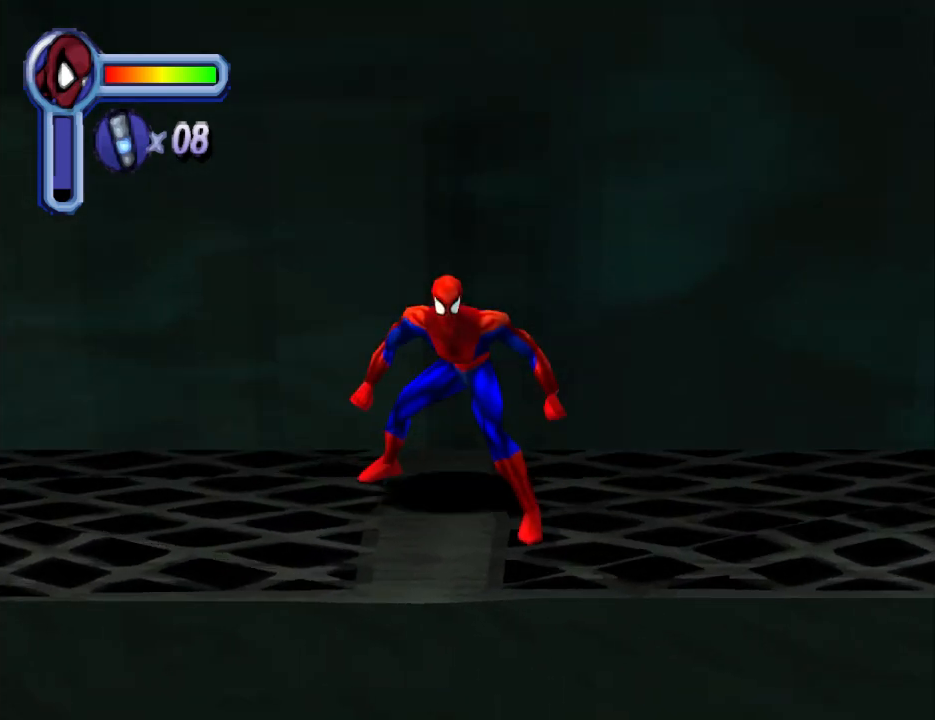
{"buttons": ["DPAD_DOWN", "DPAD_LEFT"], "events": [[200, "DPAD_LEFT", "down"]]}
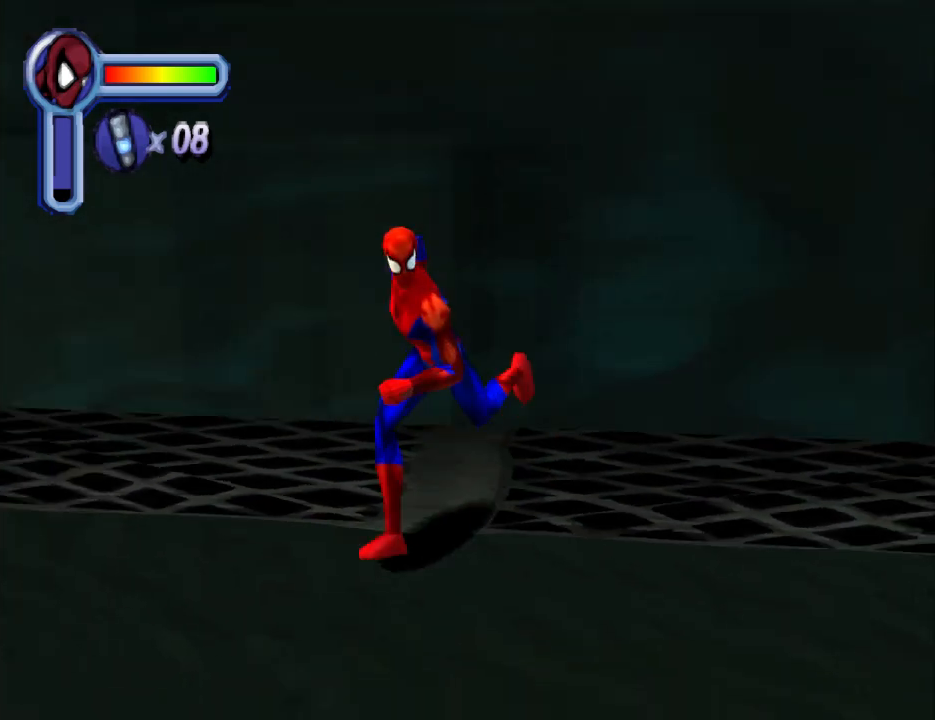
{"buttons": ["DPAD_LEFT"], "events": [[100, "DPAD_DOWN", "up"]]}
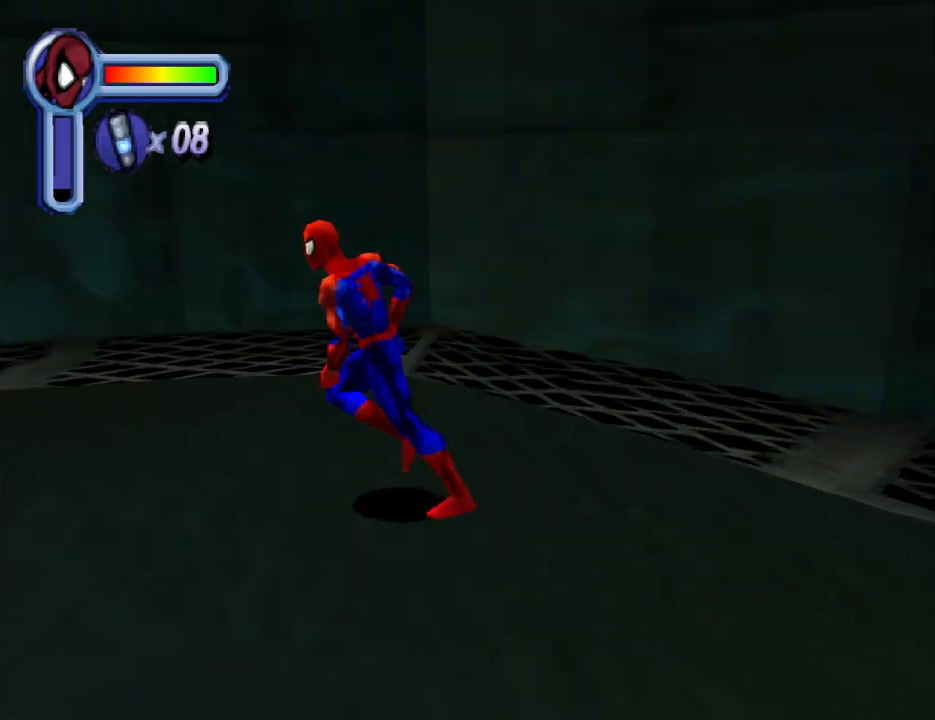
{"buttons": ["DPAD_LEFT"], "events": []}
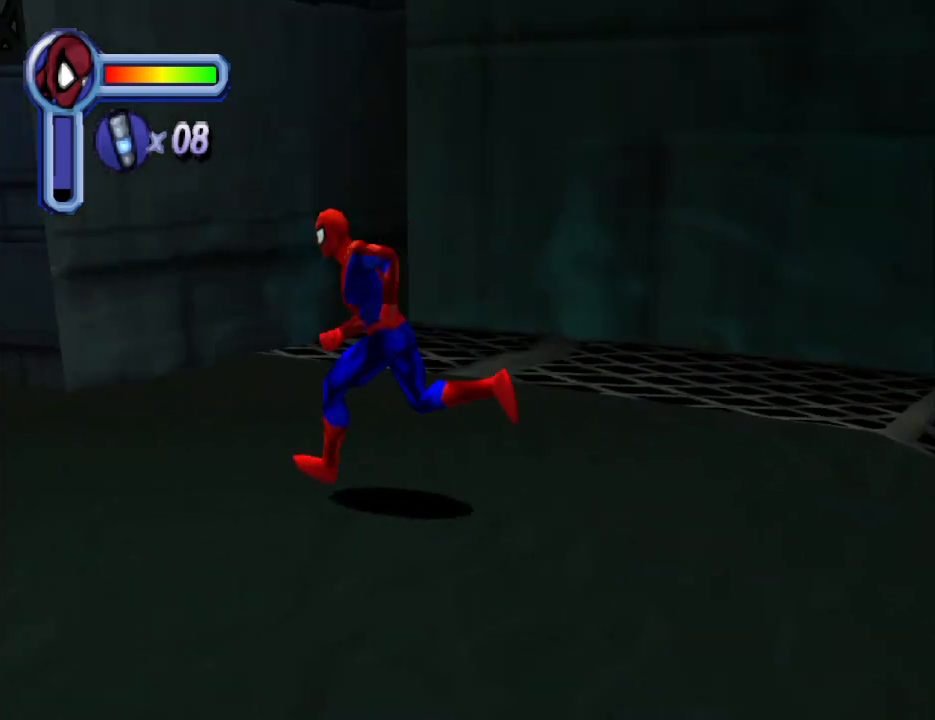
{"buttons": ["DPAD_LEFT"], "events": [[200, "DPAD_DOWN", "down"], [433, "DPAD_DOWN", "up"]]}
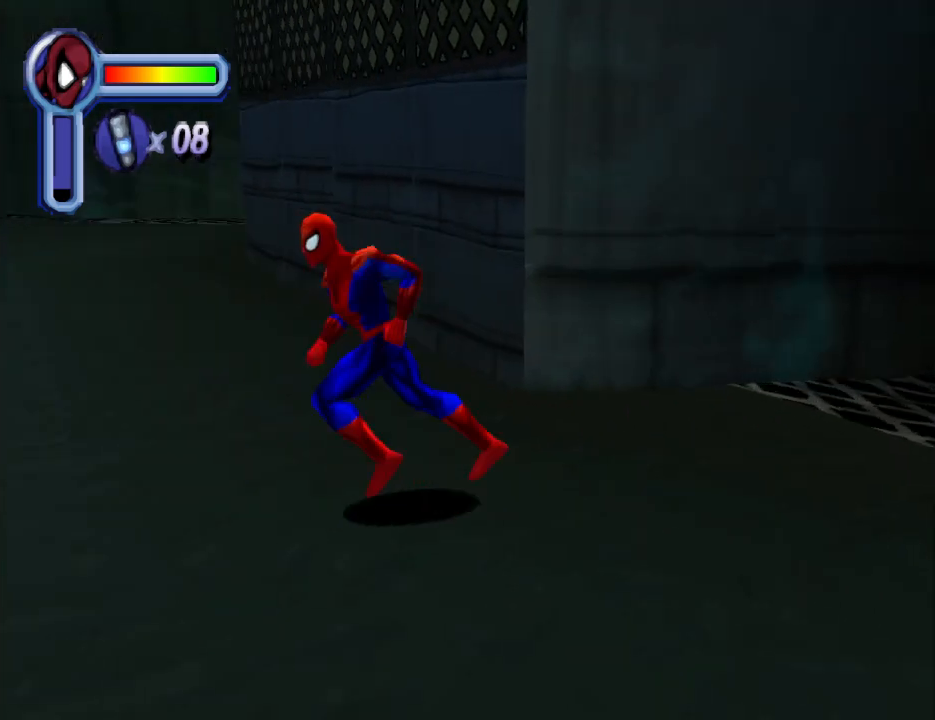
{"buttons": ["DPAD_LEFT"], "events": []}
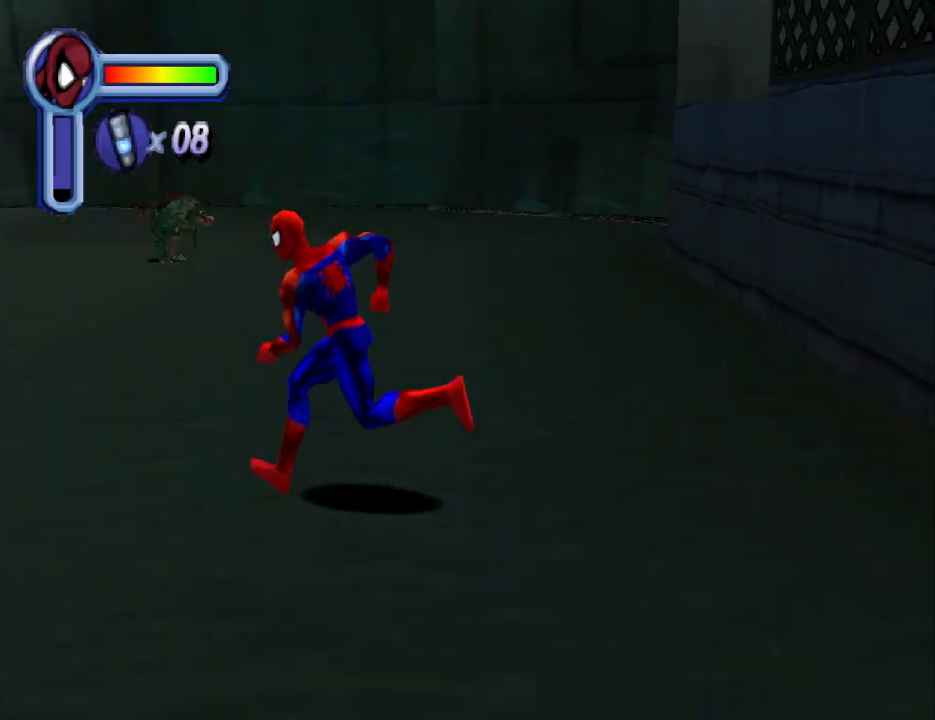
{"buttons": ["DPAD_UP", "DPAD_RIGHT"], "events": [[200, "DPAD_UP", "down"], [267, "DPAD_LEFT", "up"], [400, "DPAD_RIGHT", "down"]]}
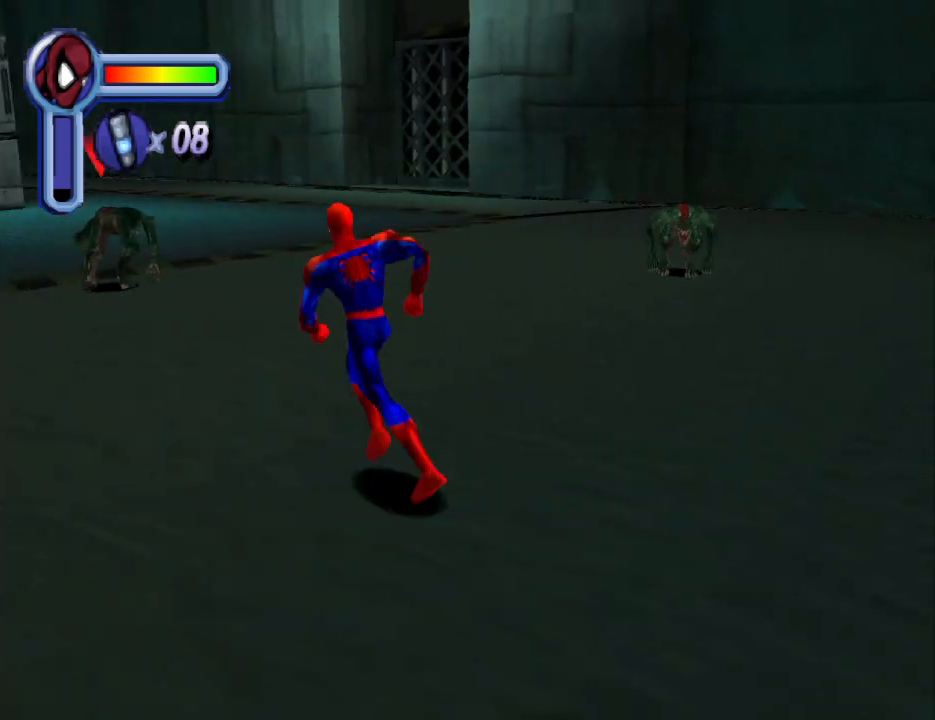
{"buttons": ["DPAD_UP", "DPAD_LEFT"], "events": [[133, "DPAD_RIGHT", "up"], [233, "DPAD_LEFT", "down"]]}
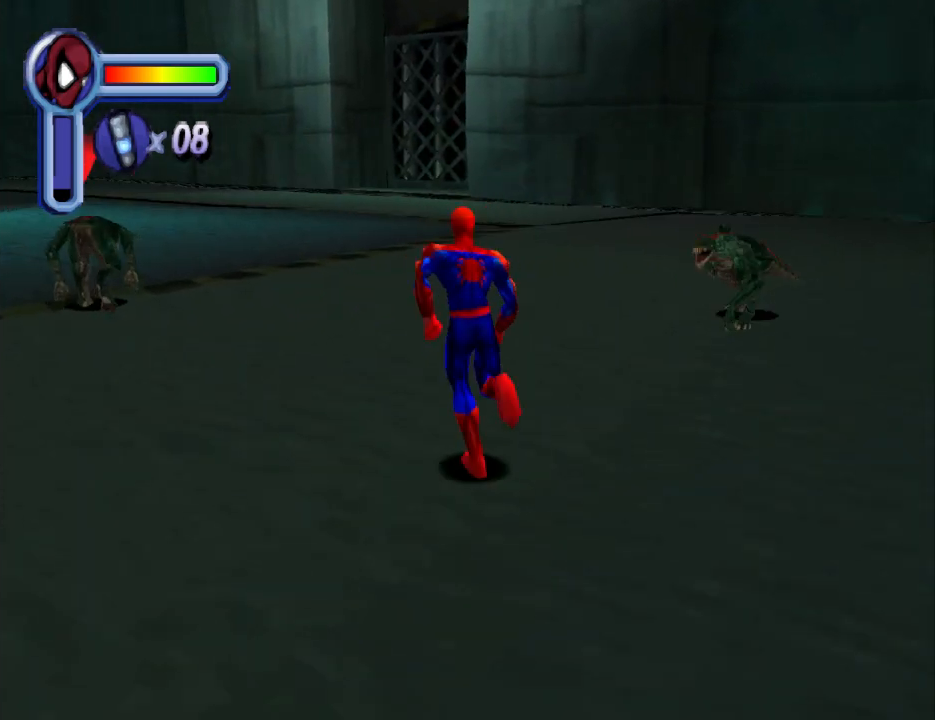
{"buttons": ["CROSS", "DPAD_LEFT"], "events": [[100, "CROSS", "down"], [100, "DPAD_UP", "up"]]}
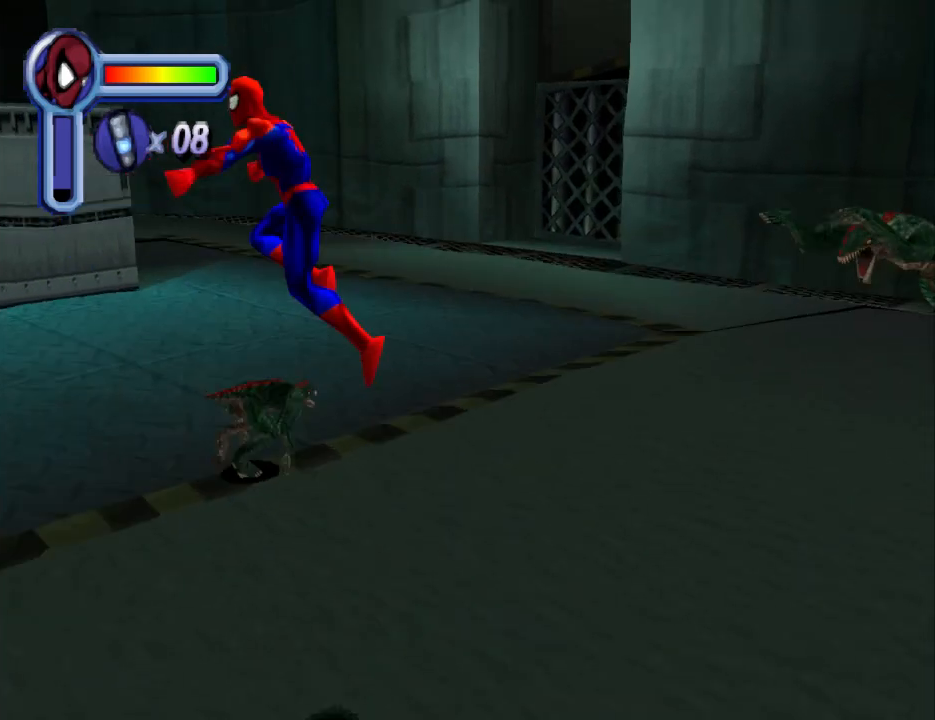
{"buttons": ["DPAD_LEFT"], "events": [[33, "CROSS", "up"]]}
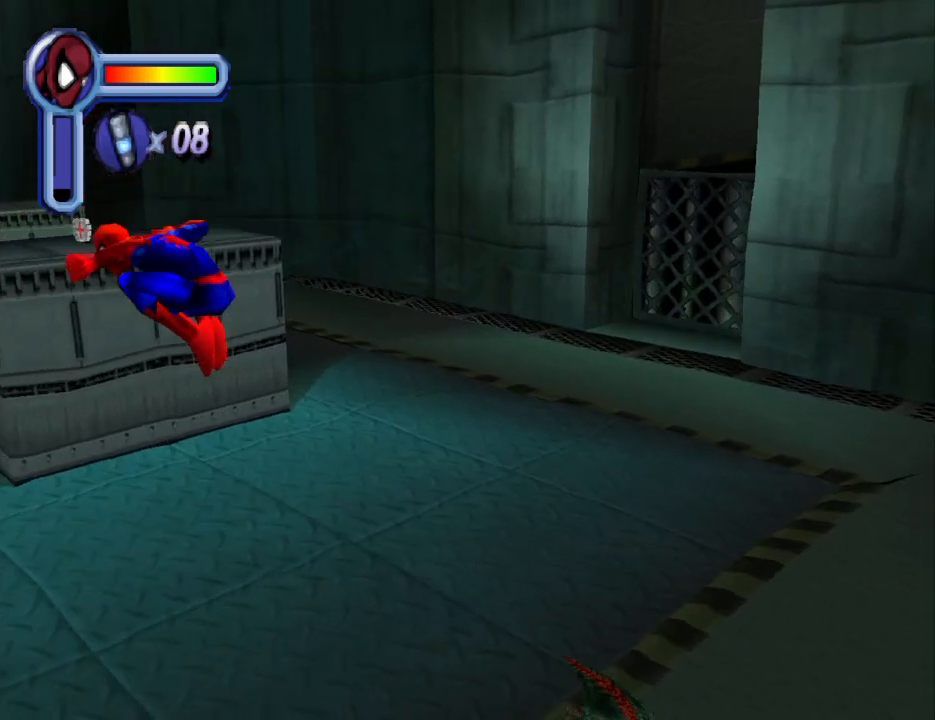
{"buttons": ["DPAD_UP"], "events": [[267, "DPAD_LEFT", "up"], [267, "DPAD_UP", "down"]]}
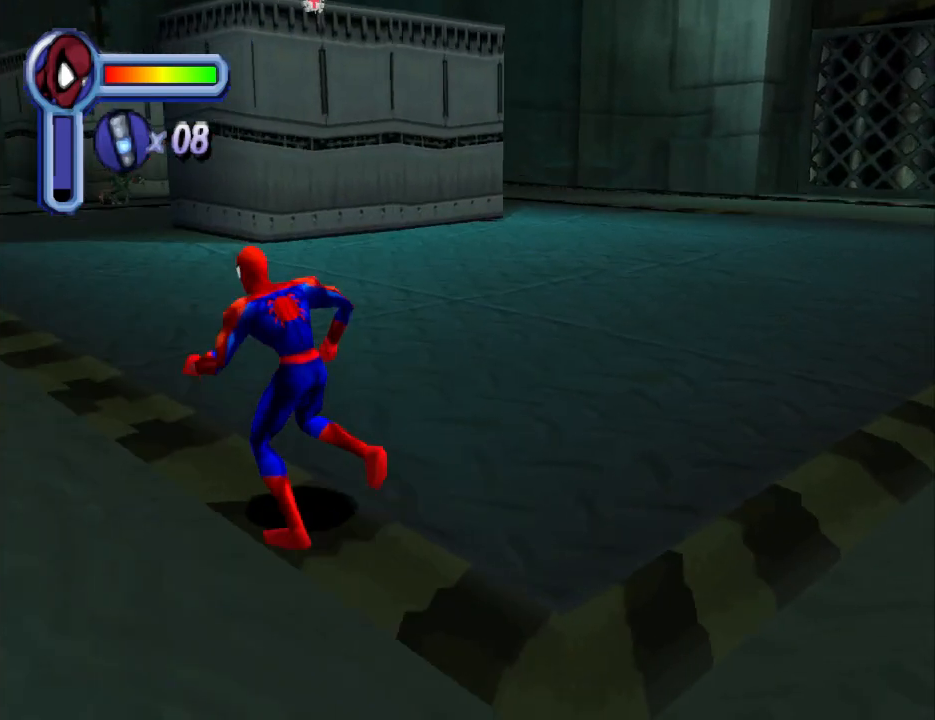
{"buttons": ["CROSS", "DPAD_UP", "DPAD_LEFT"], "events": [[67, "DPAD_LEFT", "down"], [300, "CROSS", "down"]]}
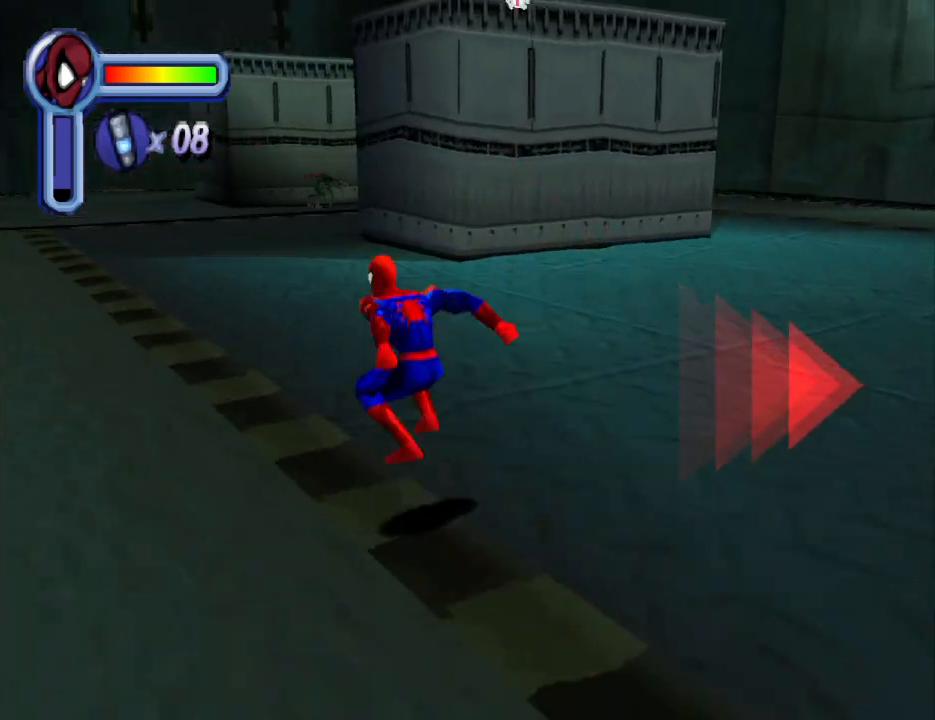
{"buttons": ["CROSS", "DPAD_UP", "DPAD_LEFT"], "events": []}
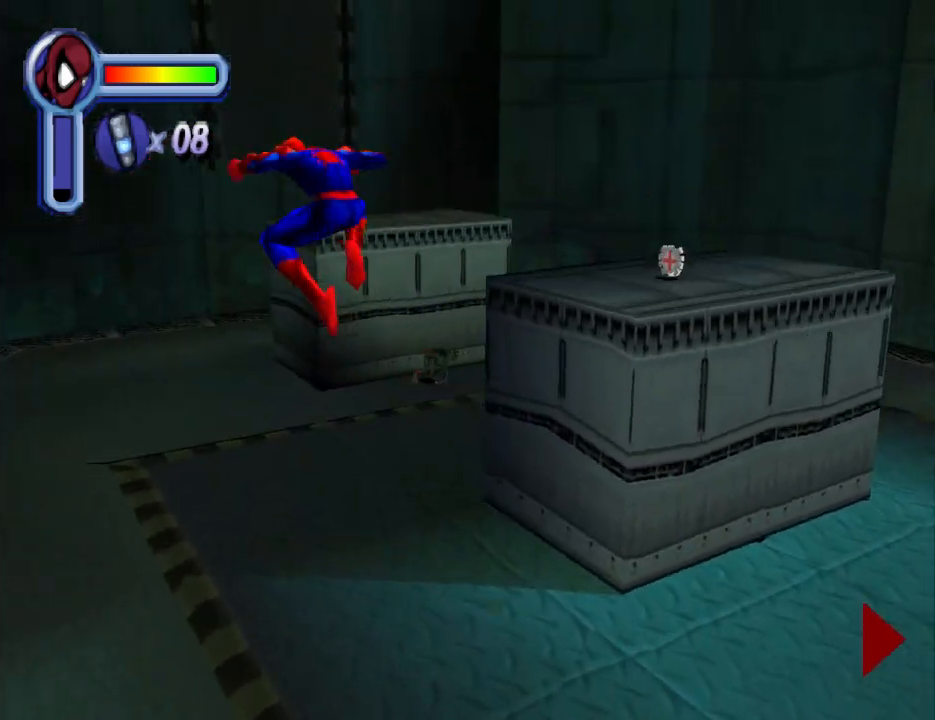
{"buttons": ["CROSS", "DPAD_UP", "DPAD_LEFT"], "events": [[133, "CROSS", "up"], [500, "CROSS", "down"]]}
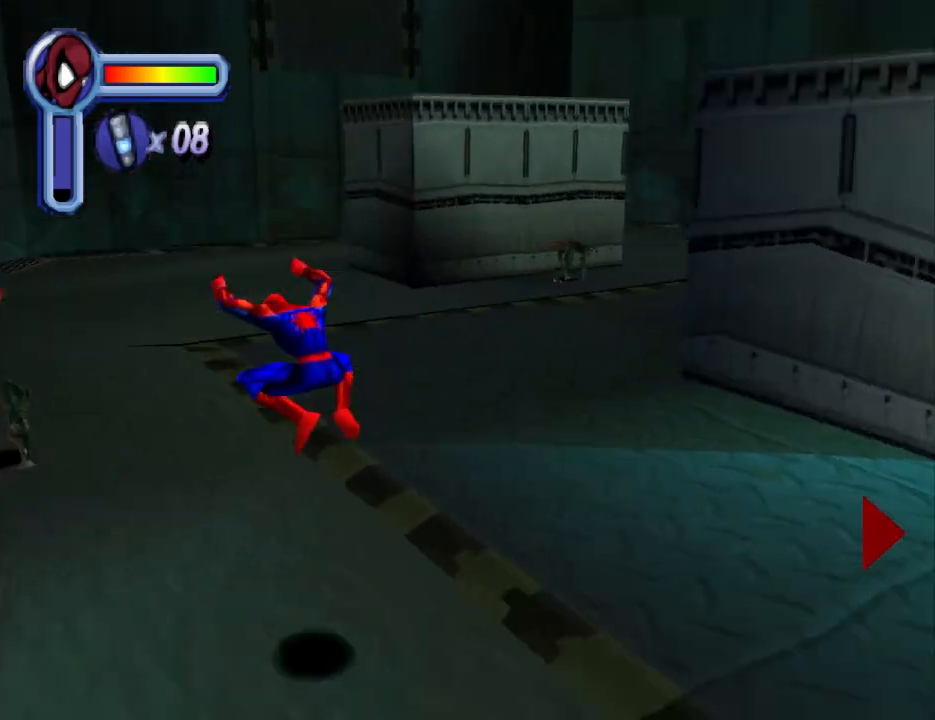
{"buttons": ["CROSS", "DPAD_UP", "DPAD_LEFT"], "events": [[33, "DPAD_LEFT", "up"], [500, "DPAD_LEFT", "down"]]}
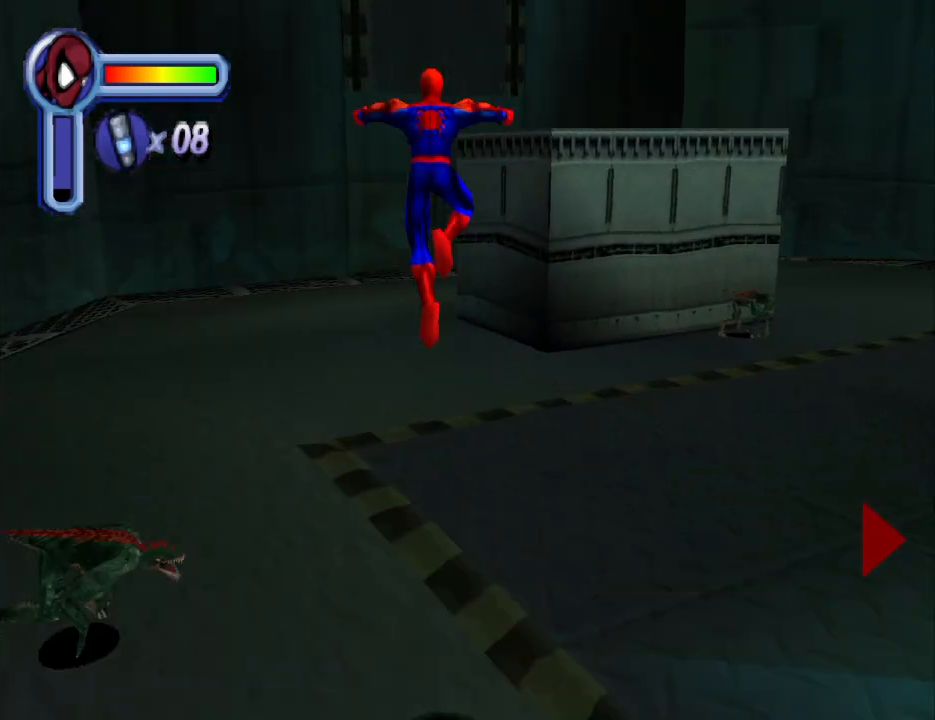
{"buttons": ["CROSS", "DPAD_UP"], "events": [[233, "DPAD_LEFT", "up"]]}
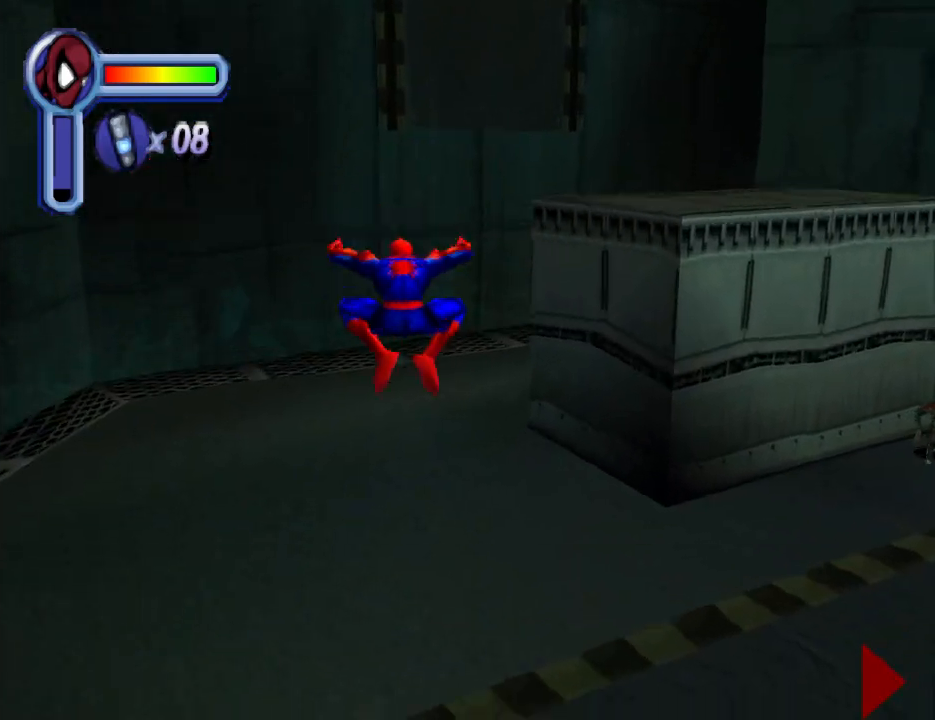
{"buttons": ["CROSS", "DPAD_UP", "DPAD_RIGHT"], "events": [[33, "CROSS", "up"], [167, "DPAD_RIGHT", "down"], [267, "CROSS", "down"]]}
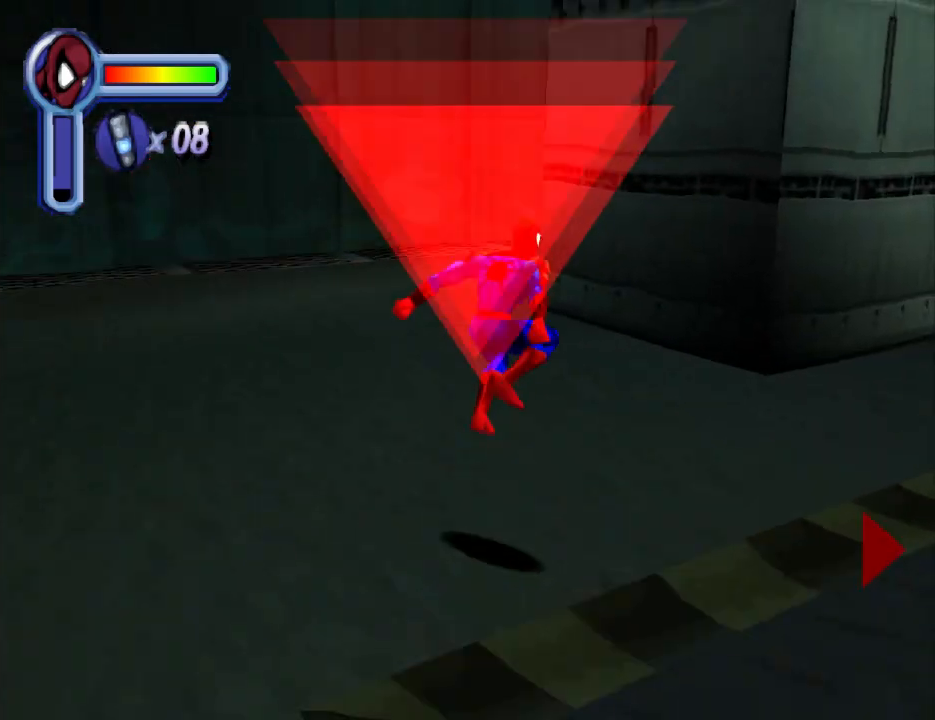
{"buttons": ["CROSS", "DPAD_UP", "DPAD_RIGHT"], "events": [[33, "DPAD_RIGHT", "up"], [233, "DPAD_RIGHT", "down"]]}
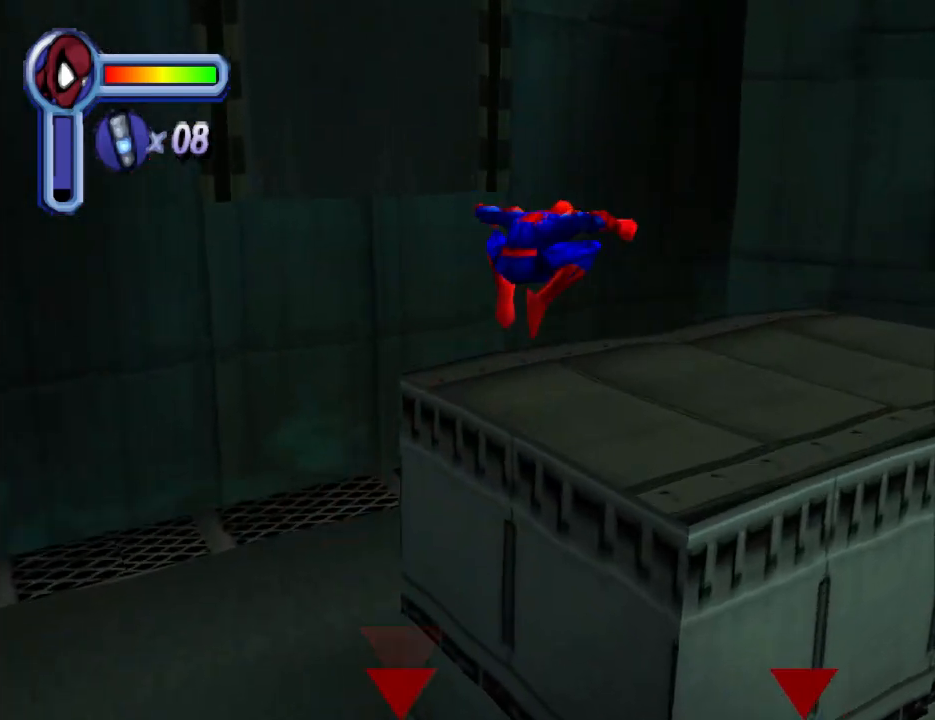
{"buttons": ["DPAD_RIGHT"], "events": [[67, "CROSS", "up"], [267, "DPAD_RIGHT", "up"], [367, "DPAD_RIGHT", "down"], [400, "DPAD_UP", "up"]]}
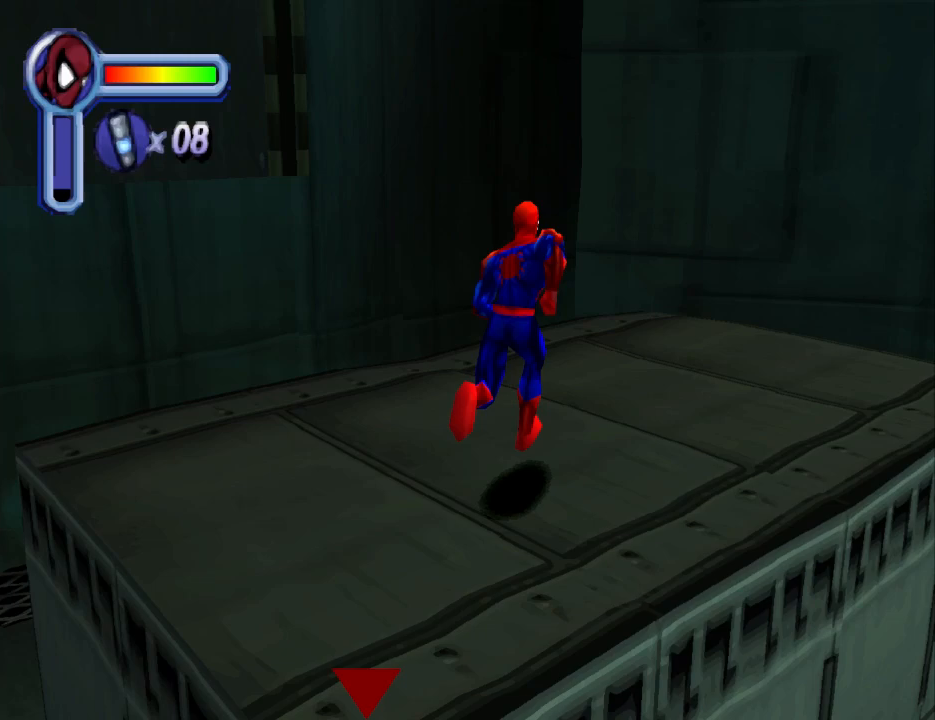
{"buttons": ["DPAD_RIGHT"], "events": []}
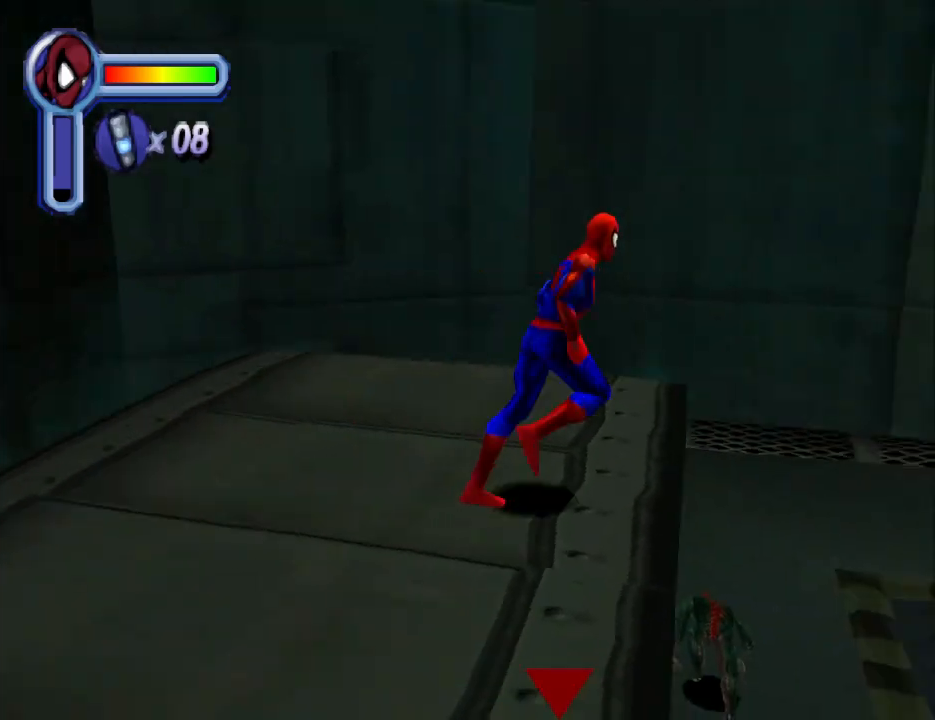
{"buttons": ["CROSS", "DPAD_RIGHT"], "events": [[33, "CROSS", "down"]]}
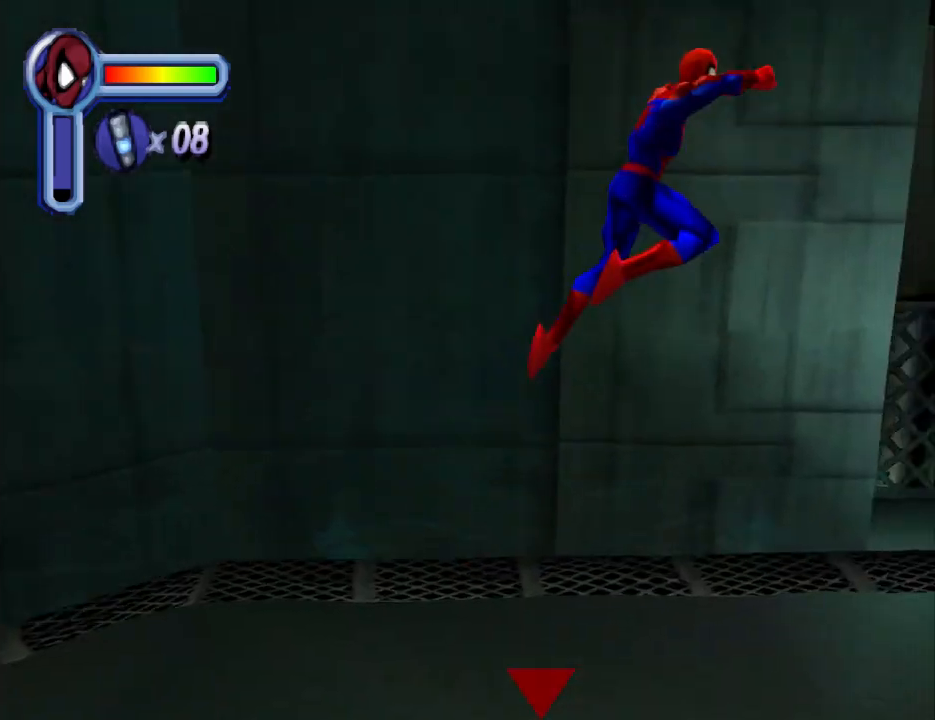
{"buttons": ["CROSS", "DPAD_RIGHT"], "events": [[200, "DPAD_DOWN", "down"], [367, "DPAD_DOWN", "up"]]}
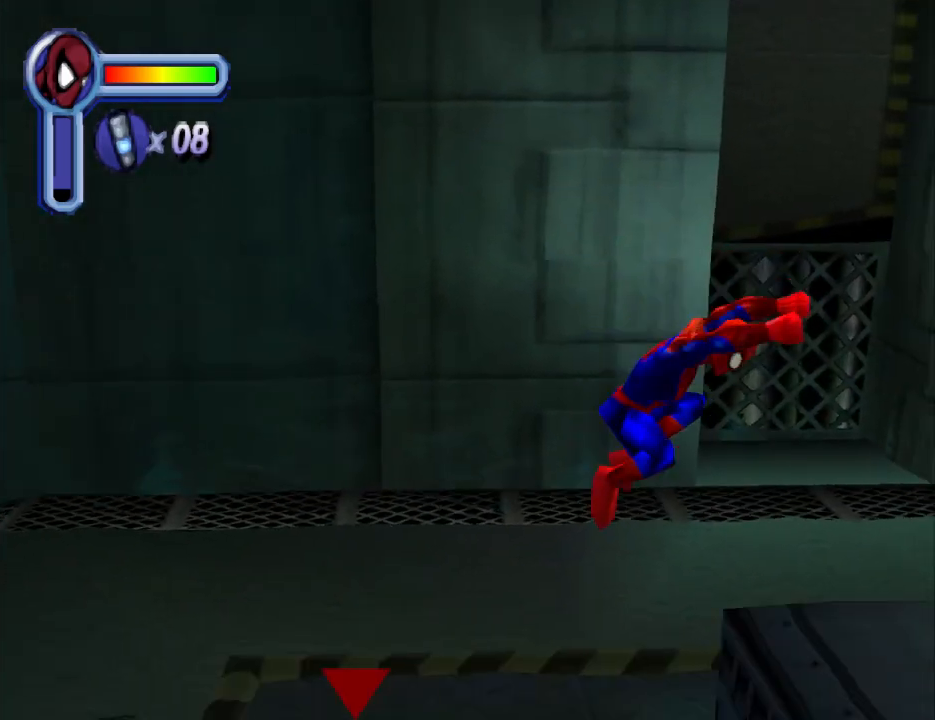
{"buttons": ["CROSS", "DPAD_UP", "DPAD_RIGHT"], "events": [[133, "CROSS", "up"], [267, "CROSS", "down"], [400, "DPAD_UP", "down"]]}
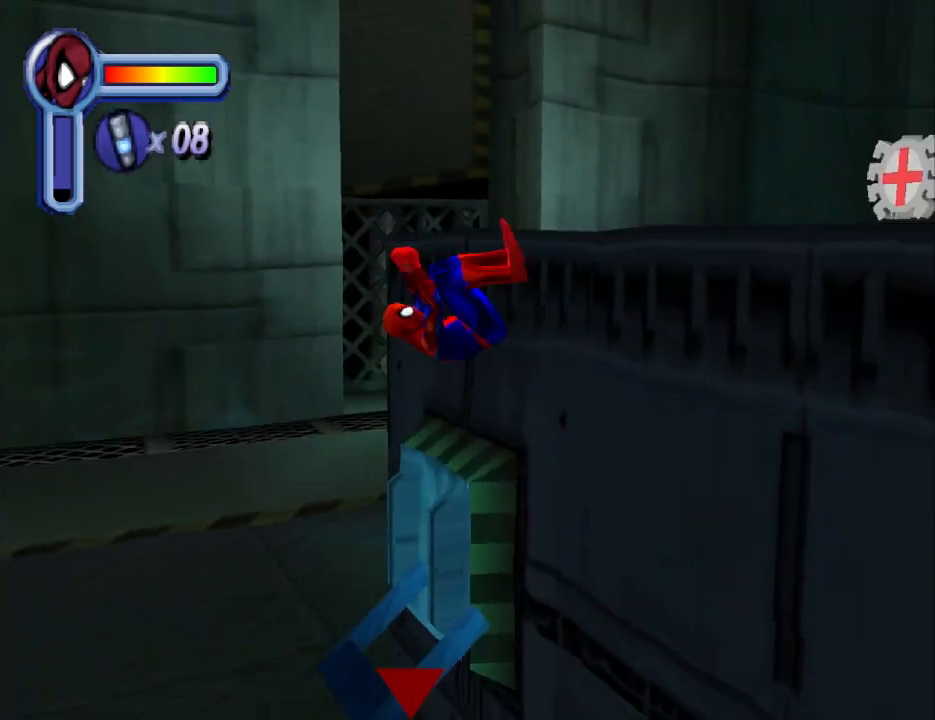
{"buttons": ["DPAD_UP", "DPAD_RIGHT"], "events": [[33, "DPAD_RIGHT", "up"], [333, "DPAD_RIGHT", "down"], [367, "CROSS", "up"]]}
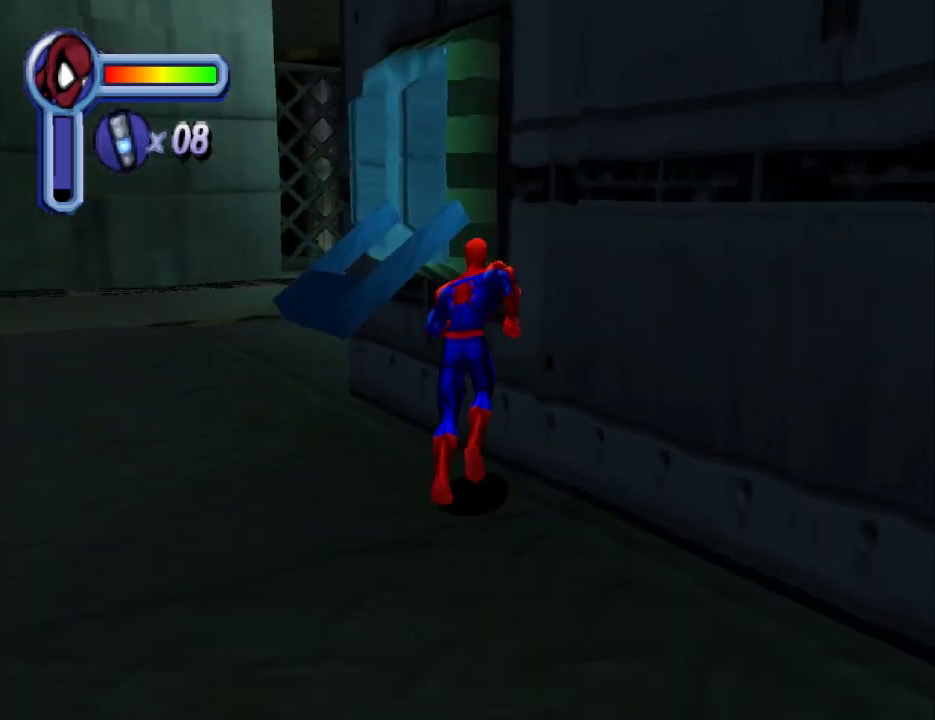
{"buttons": ["DPAD_UP", "DPAD_LEFT"], "events": [[67, "CROSS", "down"], [333, "CROSS", "up"], [367, "DPAD_RIGHT", "up"], [500, "DPAD_LEFT", "down"]]}
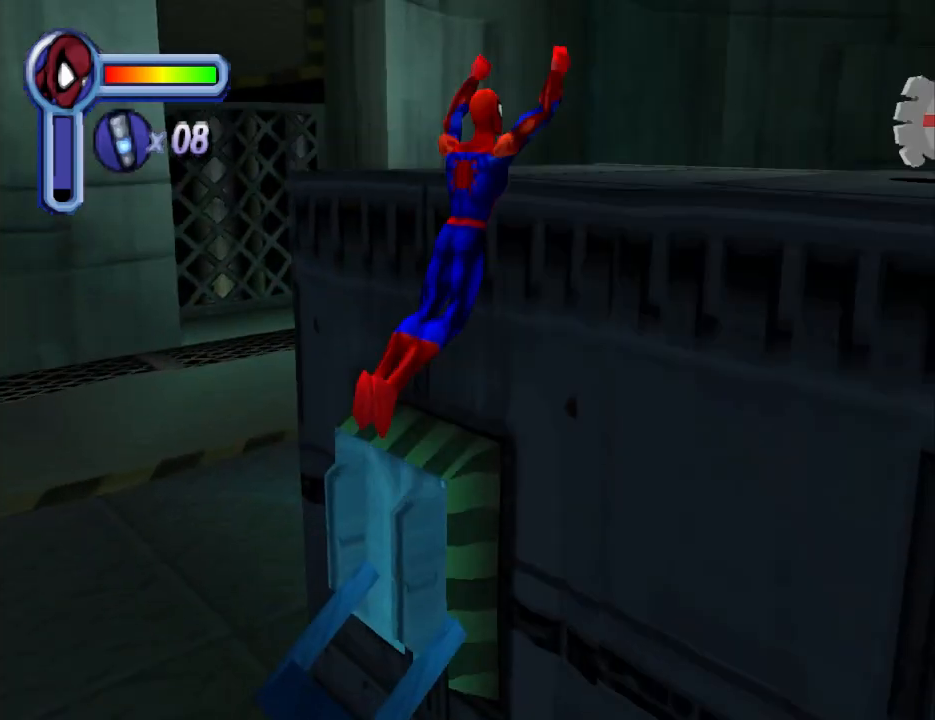
{"buttons": ["DPAD_DOWN", "DPAD_LEFT"], "events": [[33, "DPAD_UP", "up"], [200, "DPAD_DOWN", "down"]]}
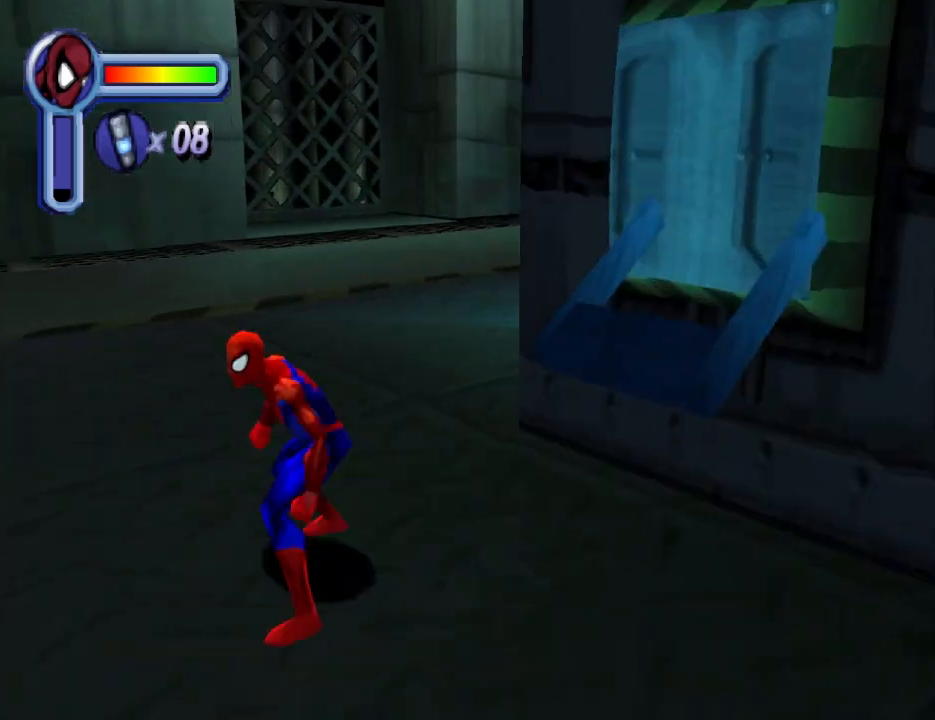
{"buttons": ["DPAD_RIGHT"], "events": [[233, "DPAD_LEFT", "up"], [400, "DPAD_RIGHT", "down"], [467, "DPAD_DOWN", "up"]]}